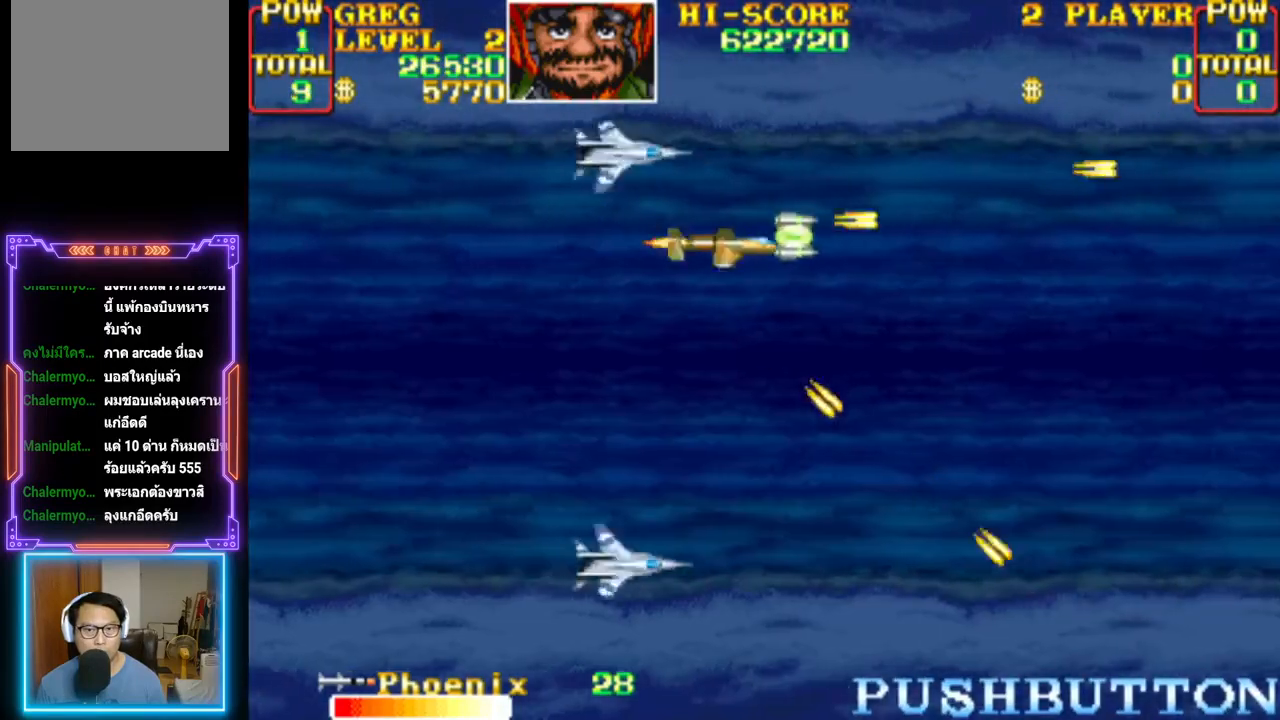
Gameplay with a controller (PlayStation layout); each line is a JSON object with the inputs held at the frame after it. "events" lists button and stick changes between this image and that frame as [ms after this image, input, new state], when the widget could be followed in between. Not read: left_stick right_stick.
{"buttons": ["DPAD_LEFT"], "events": [[33, "CROSS", "up"], [67, "CROSS", "down"], [117, "DPAD_DOWN", "down"], [133, "DPAD_RIGHT", "up"], [150, "DPAD_LEFT", "down"], [200, "CROSS", "up"], [233, "CROSS", "down"], [450, "DPAD_DOWN", "up"], [500, "CROSS", "up"]]}
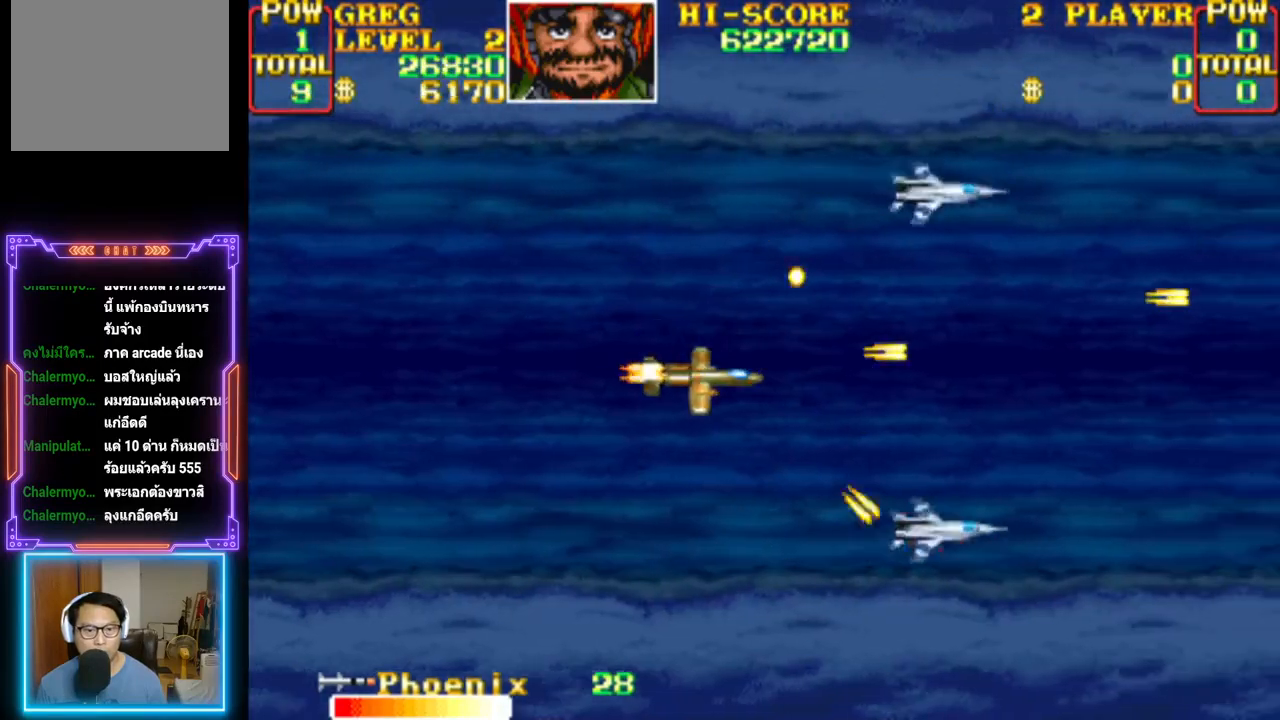
{"buttons": ["CROSS", "DPAD_UP", "DPAD_RIGHT"]}
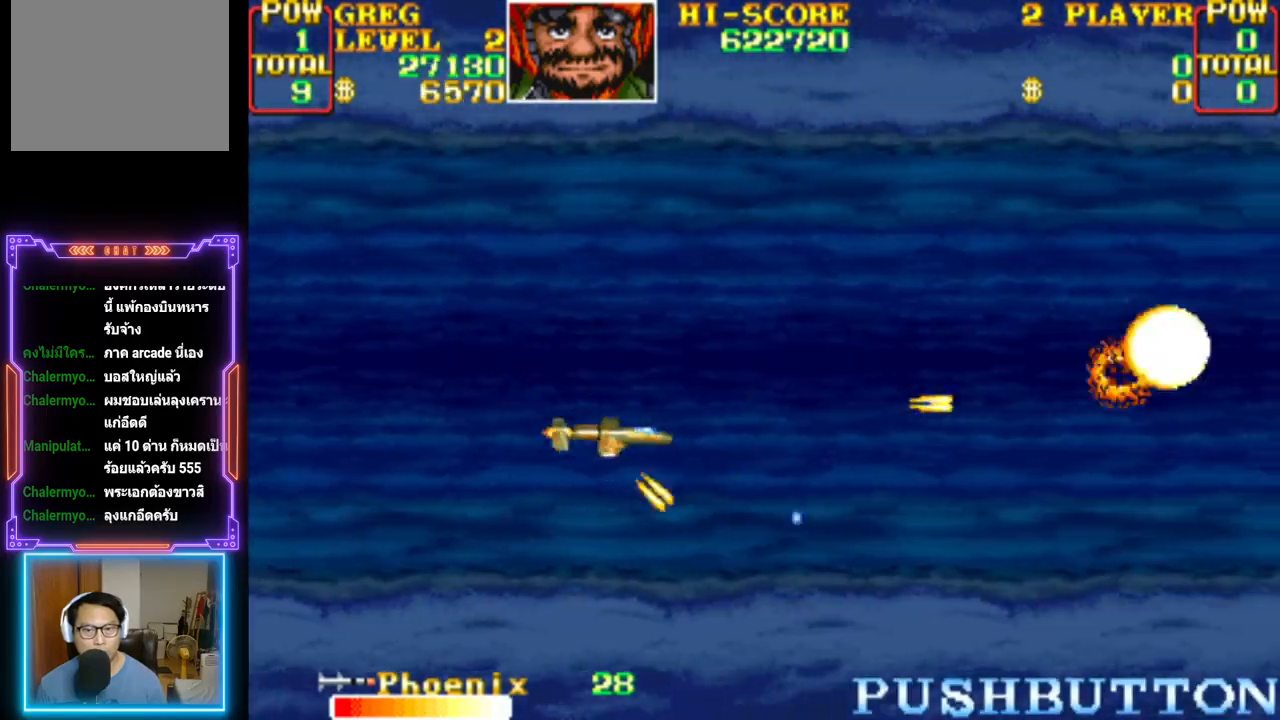
{"buttons": ["CROSS"]}
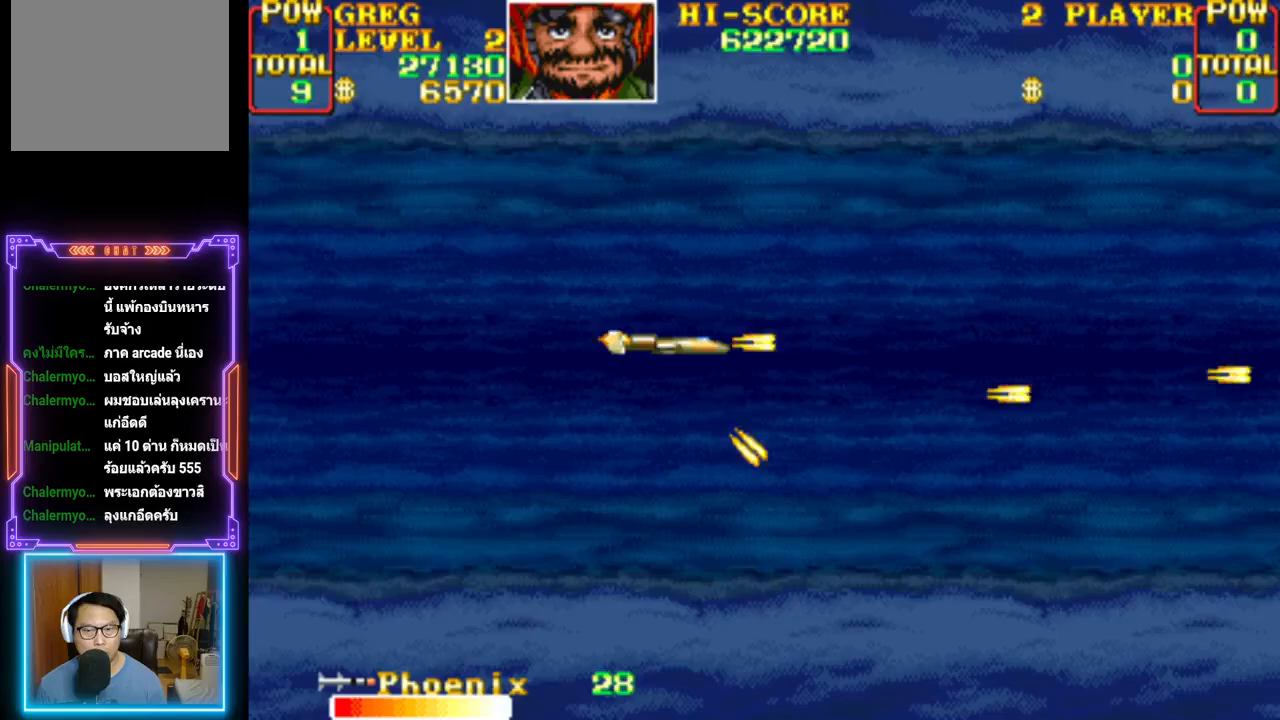
{"buttons": ["CROSS"], "events": []}
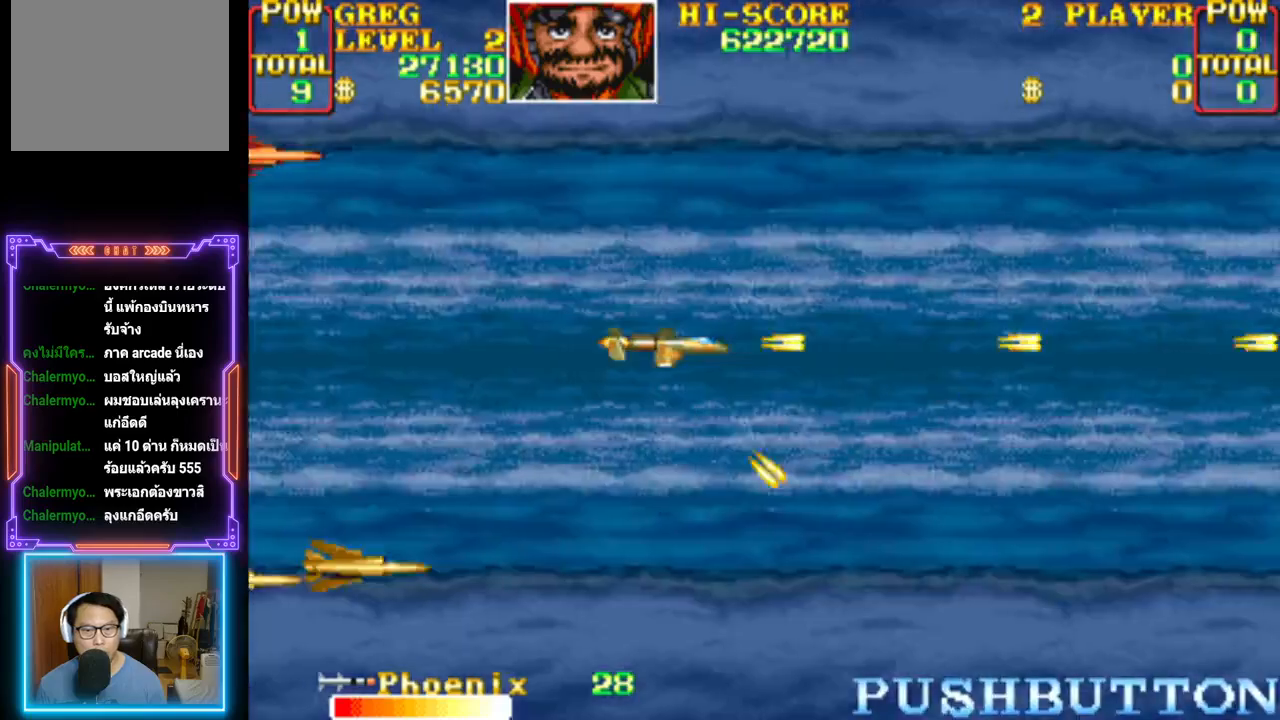
{"buttons": [], "events": [[100, "CROSS", "up"], [150, "CROSS", "down"], [200, "DPAD_LEFT", "down"], [433, "DPAD_LEFT", "up"], [433, "DPAD_UP", "down"], [450, "CROSS", "up"], [450, "DPAD_UP", "up"]]}
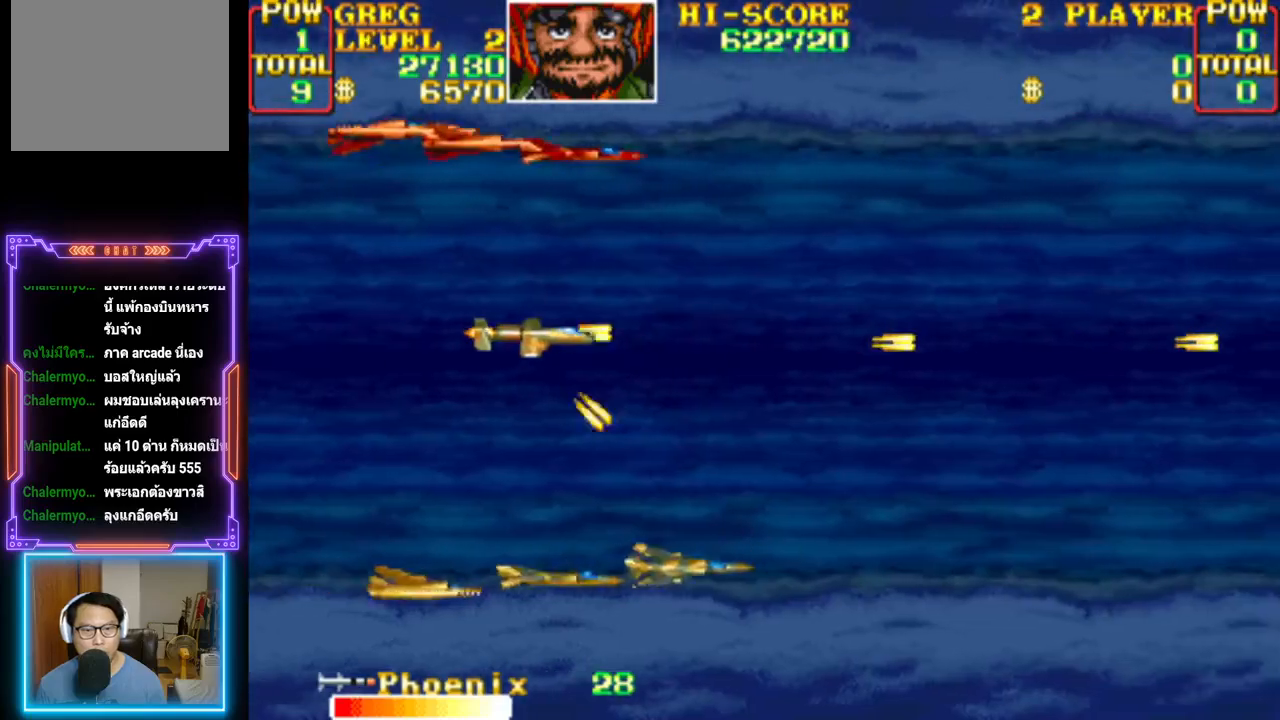
{"buttons": ["CROSS", "DPAD_UP", "DPAD_RIGHT"], "events": [[17, "CROSS", "down"], [433, "CROSS", "up"], [467, "CROSS", "down"], [467, "DPAD_RIGHT", "down"], [467, "DPAD_UP", "down"]]}
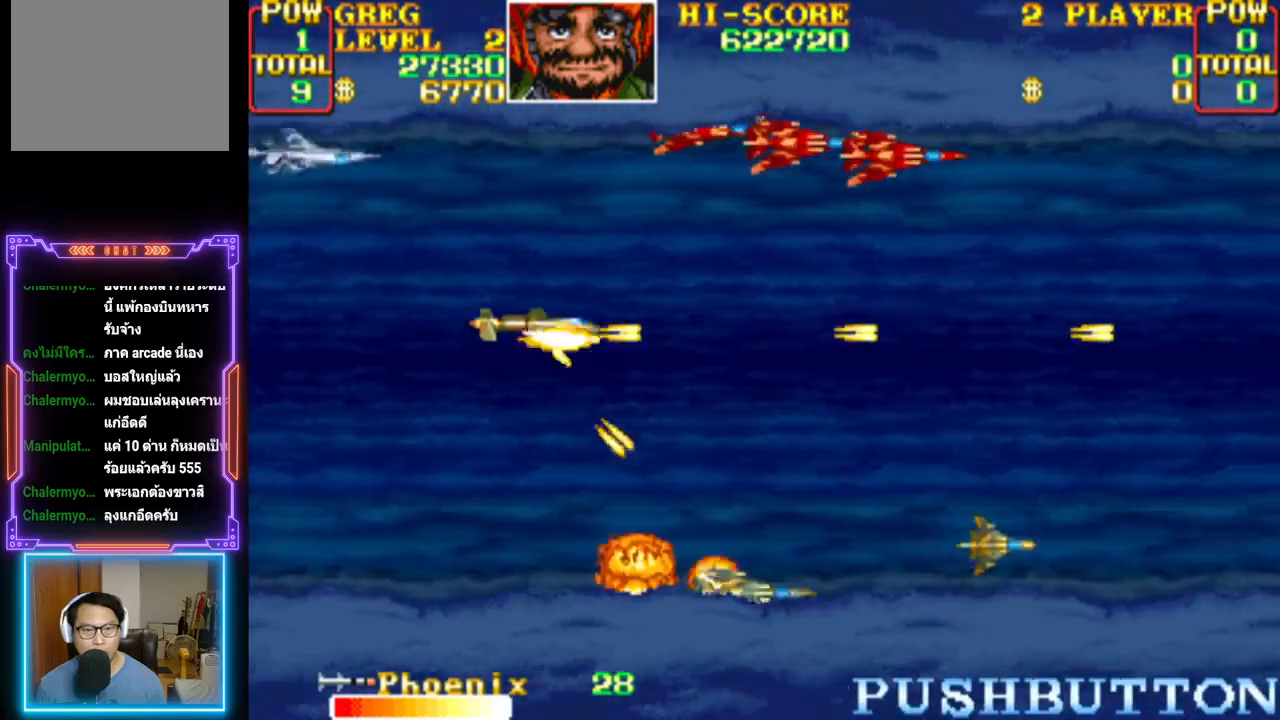
{"buttons": ["CROSS"], "events": [[33, "DPAD_RIGHT", "up"], [200, "DPAD_UP", "up"], [233, "CROSS", "up"], [267, "CROSS", "down"], [283, "DPAD_DOWN", "down"], [283, "DPAD_RIGHT", "down"], [400, "DPAD_RIGHT", "up"], [433, "DPAD_DOWN", "up"], [483, "CROSS", "up"], [500, "CROSS", "down"]]}
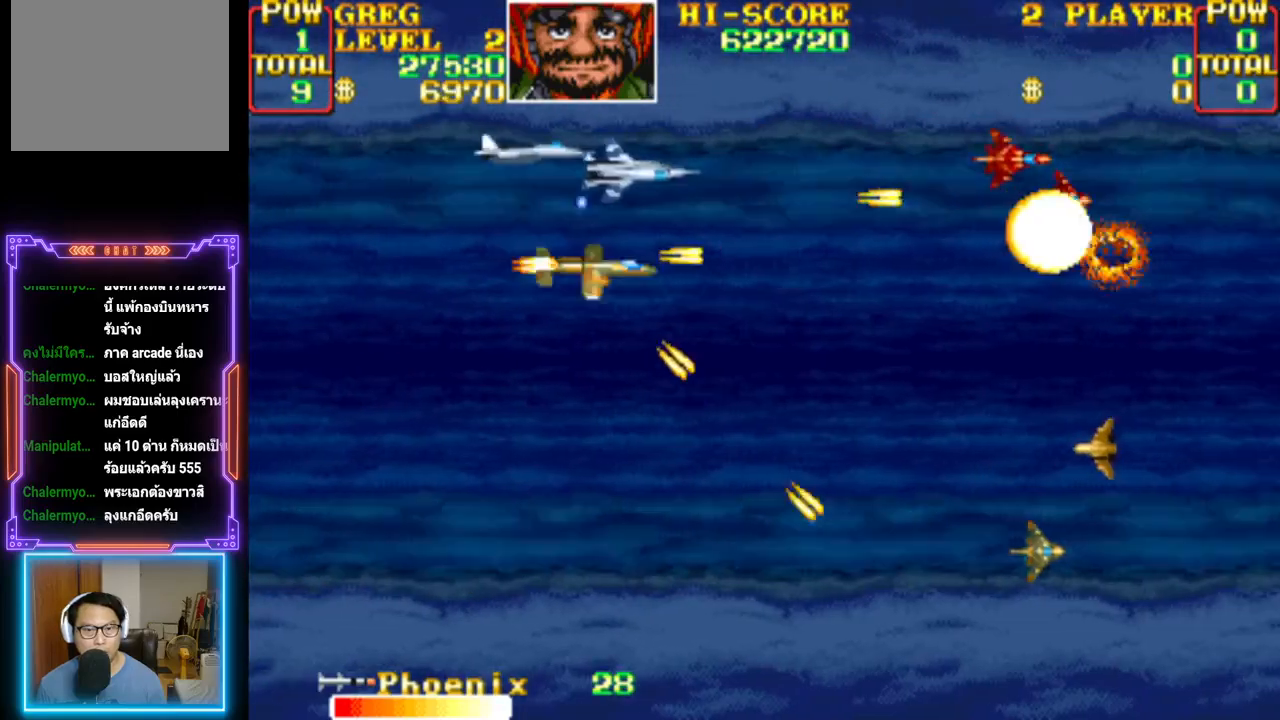
{"buttons": ["CROSS"], "events": [[233, "DPAD_LEFT", "down"], [233, "DPAD_UP", "down"], [267, "DPAD_UP", "up"], [300, "DPAD_DOWN", "down"], [467, "CROSS", "up"], [483, "DPAD_DOWN", "up"], [483, "DPAD_LEFT", "up"], [500, "CROSS", "down"]]}
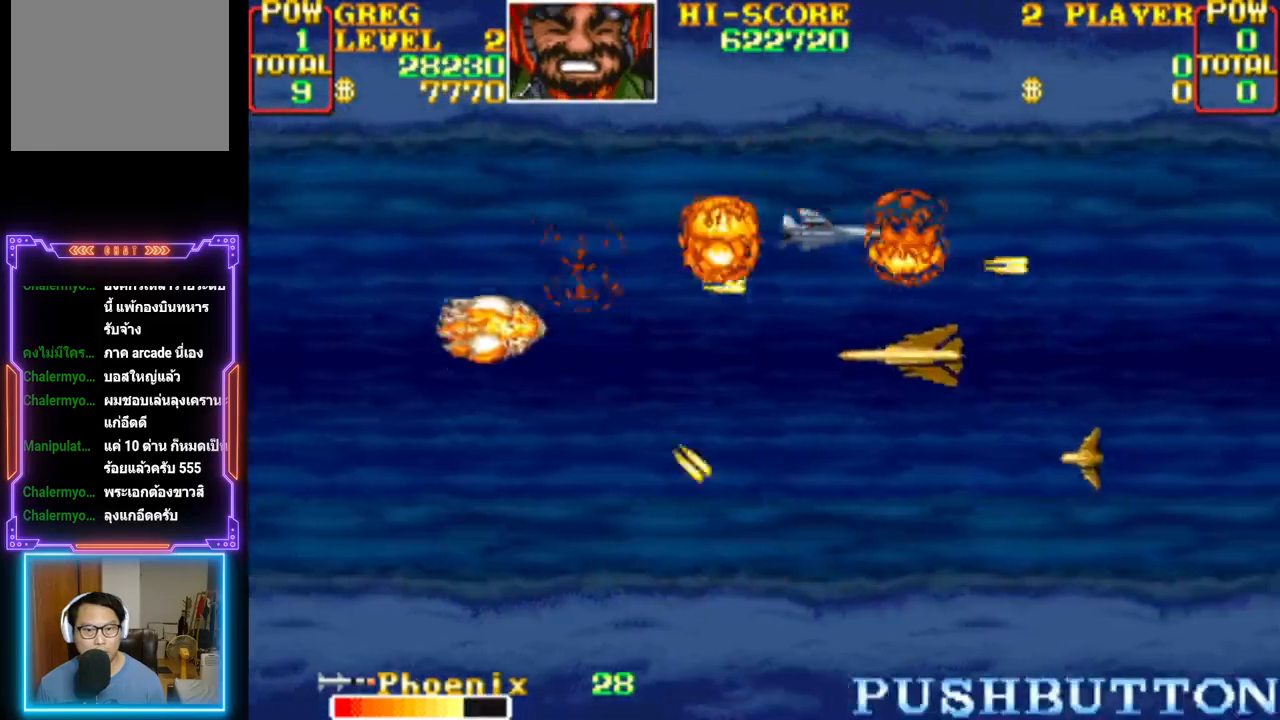
{"buttons": ["CROSS", "DPAD_DOWN", "DPAD_RIGHT"]}
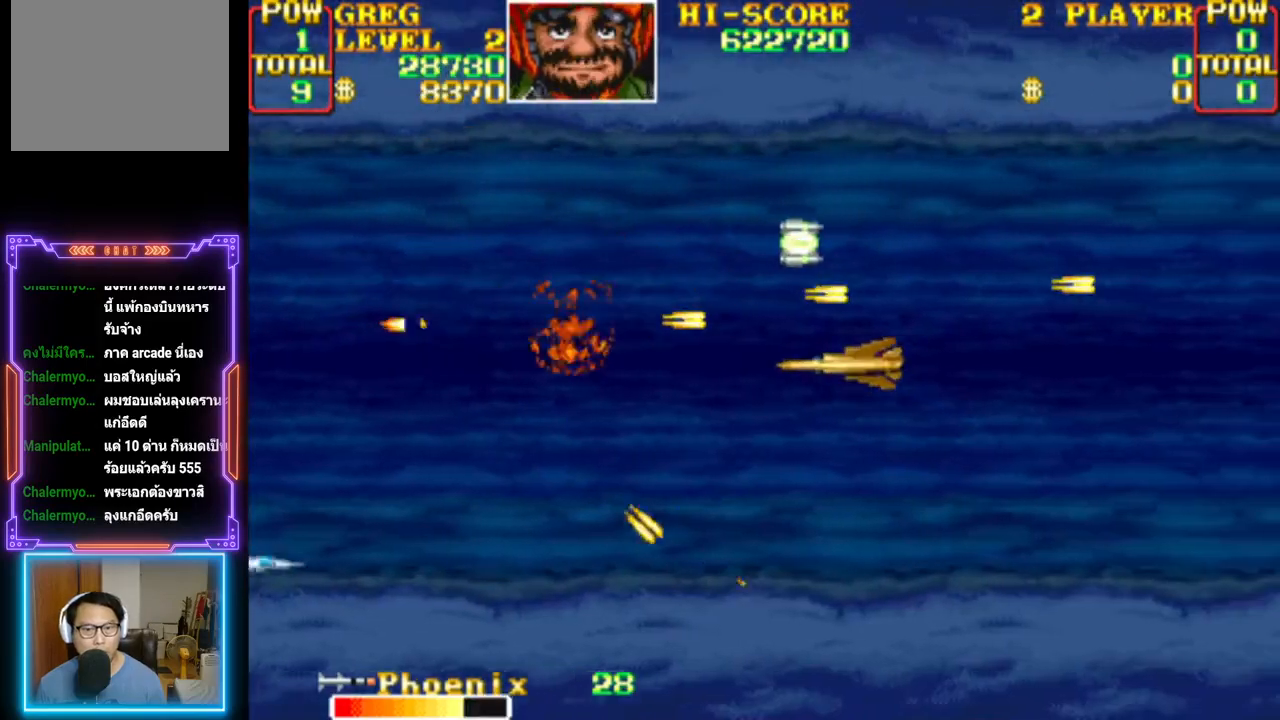
{"buttons": ["DPAD_RIGHT"]}
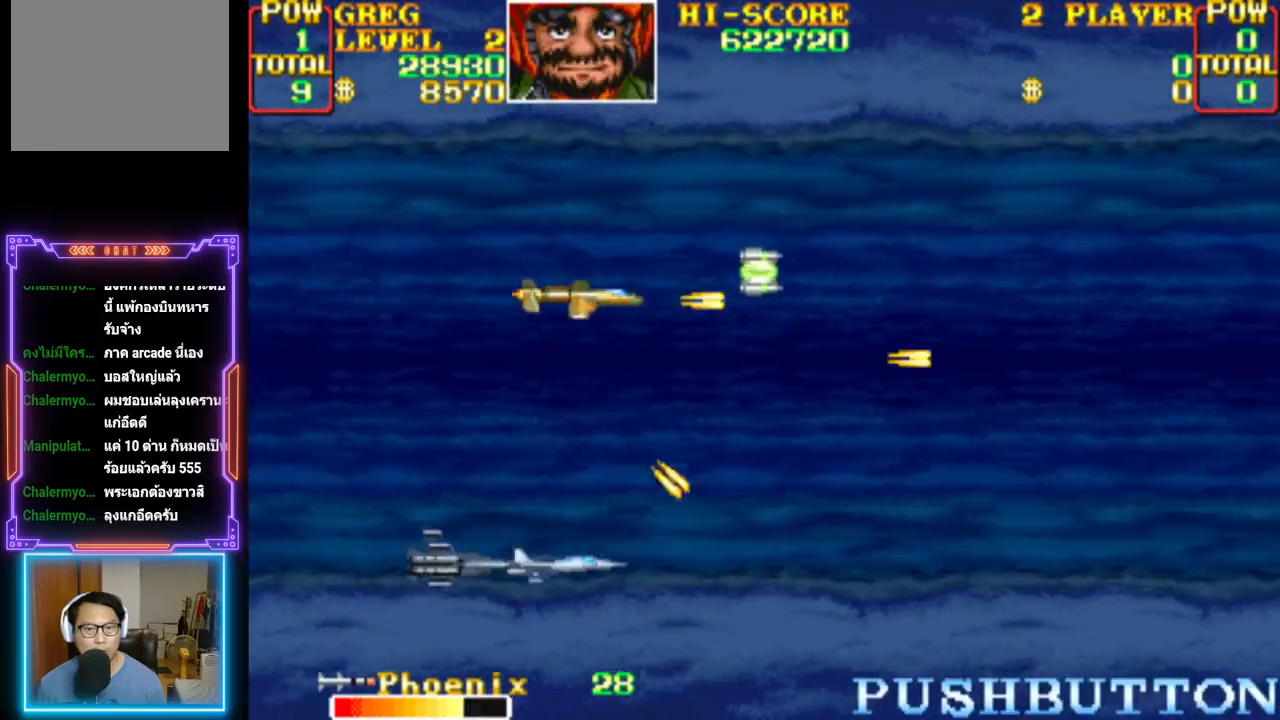
{"buttons": ["CROSS"], "events": [[33, "CROSS", "down"], [183, "CROSS", "up"], [217, "CROSS", "down"], [217, "DPAD_RIGHT", "up"], [233, "DPAD_LEFT", "down"], [250, "DPAD_DOWN", "down"], [350, "CROSS", "up"], [400, "CROSS", "down"], [467, "DPAD_DOWN", "up"], [467, "DPAD_LEFT", "up"]]}
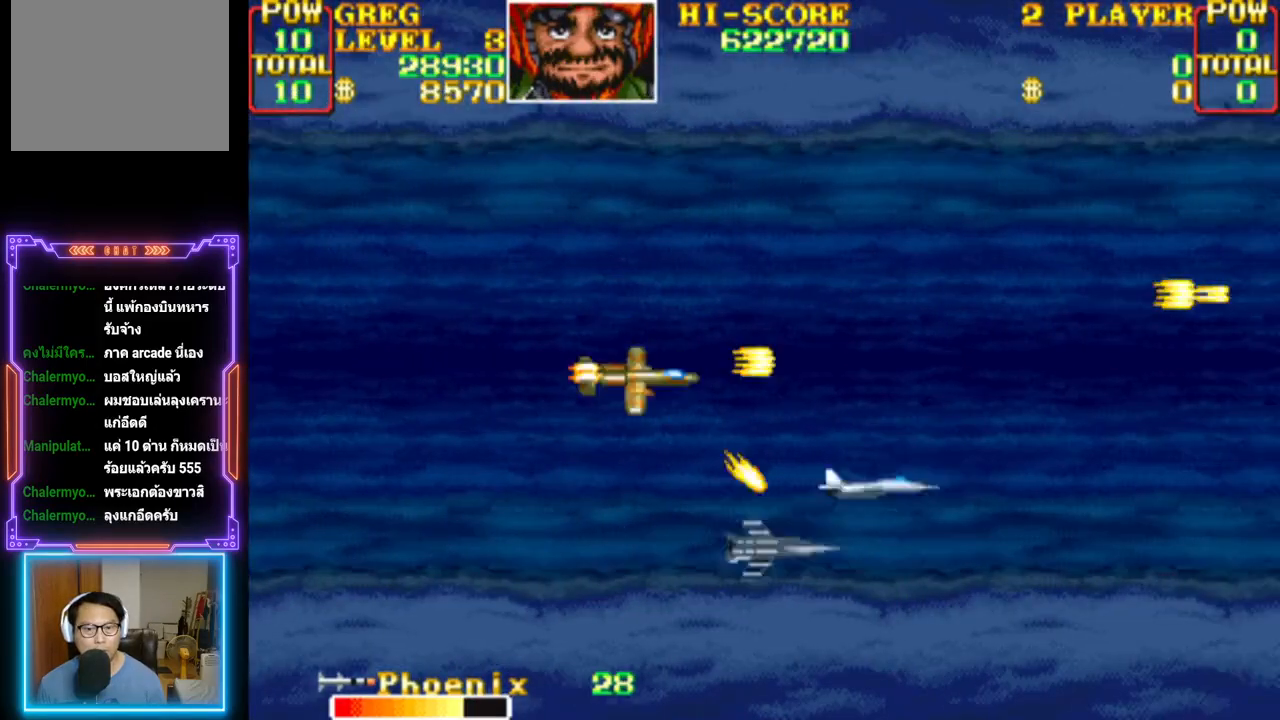
{"buttons": ["CROSS", "DPAD_UP", "DPAD_LEFT"], "events": [[50, "CROSS", "up"], [100, "CROSS", "down"], [100, "DPAD_LEFT", "down"], [167, "DPAD_DOWN", "down"], [167, "DPAD_LEFT", "up"], [200, "DPAD_DOWN", "up"], [250, "CROSS", "up"], [283, "CROSS", "down"], [467, "DPAD_LEFT", "down"], [467, "DPAD_UP", "down"]]}
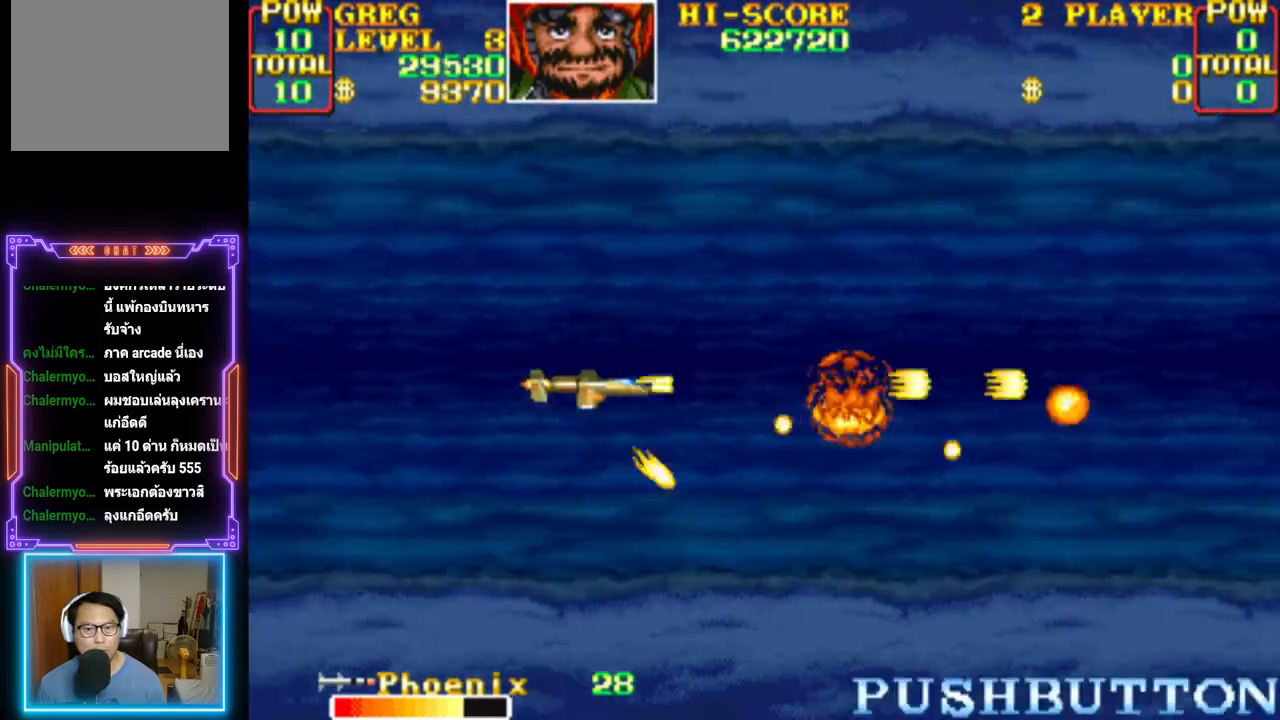
{"buttons": ["CROSS", "DPAD_RIGHT"]}
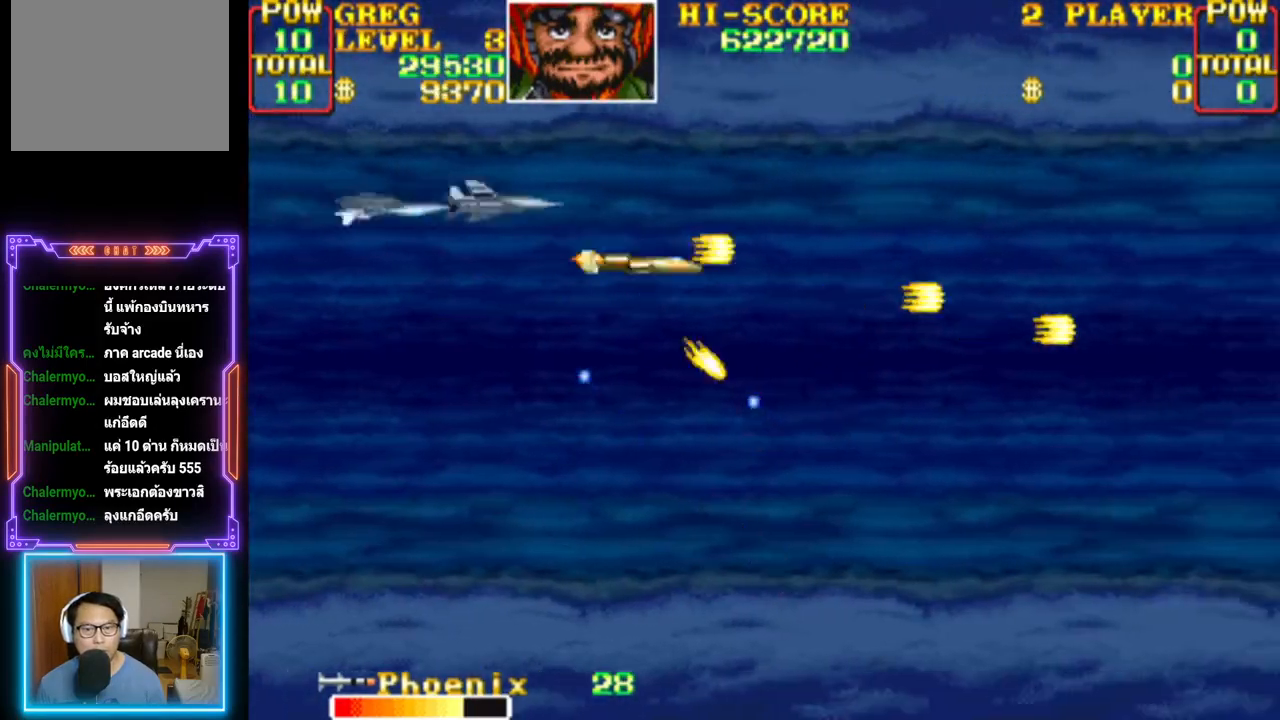
{"buttons": ["CROSS", "DPAD_DOWN", "DPAD_LEFT"], "events": [[167, "DPAD_DOWN", "down"], [233, "CIRCLE", "down"], [367, "DPAD_LEFT", "down"], [400, "DPAD_RIGHT", "up"], [417, "CIRCLE", "up"], [417, "CROSS", "up"], [467, "CROSS", "down"]]}
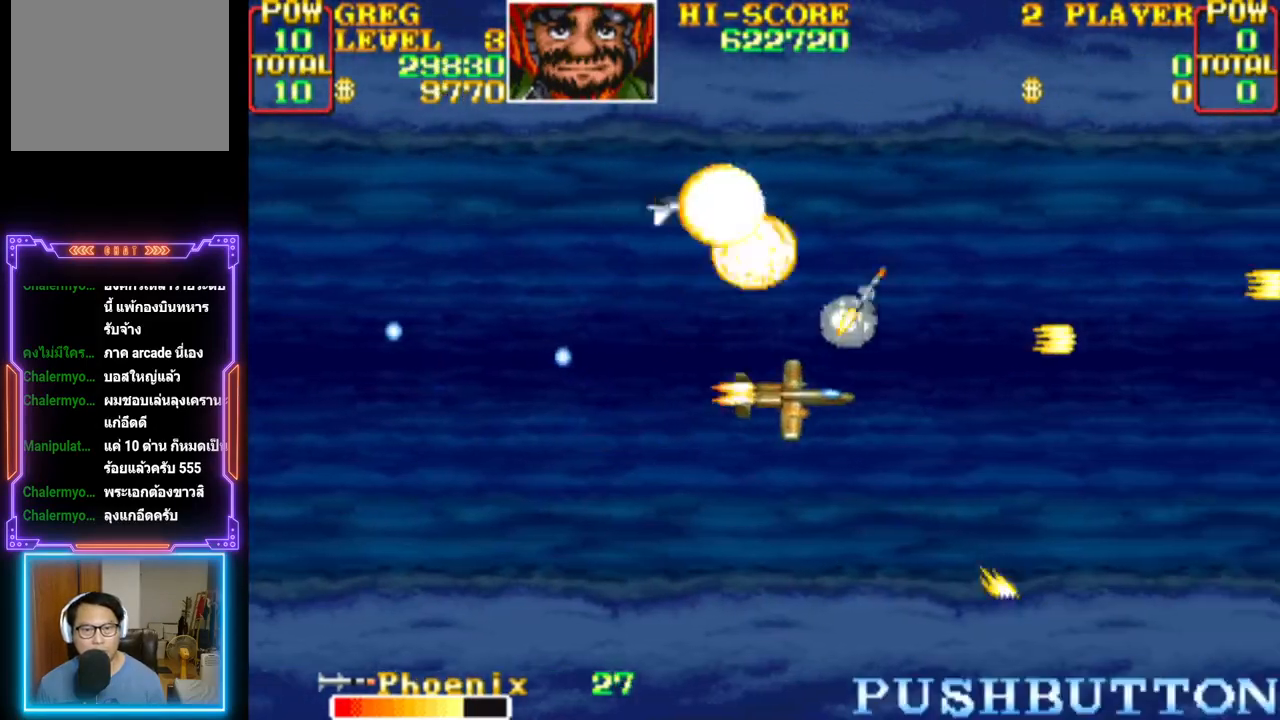
{"buttons": ["DPAD_UP", "DPAD_LEFT"]}
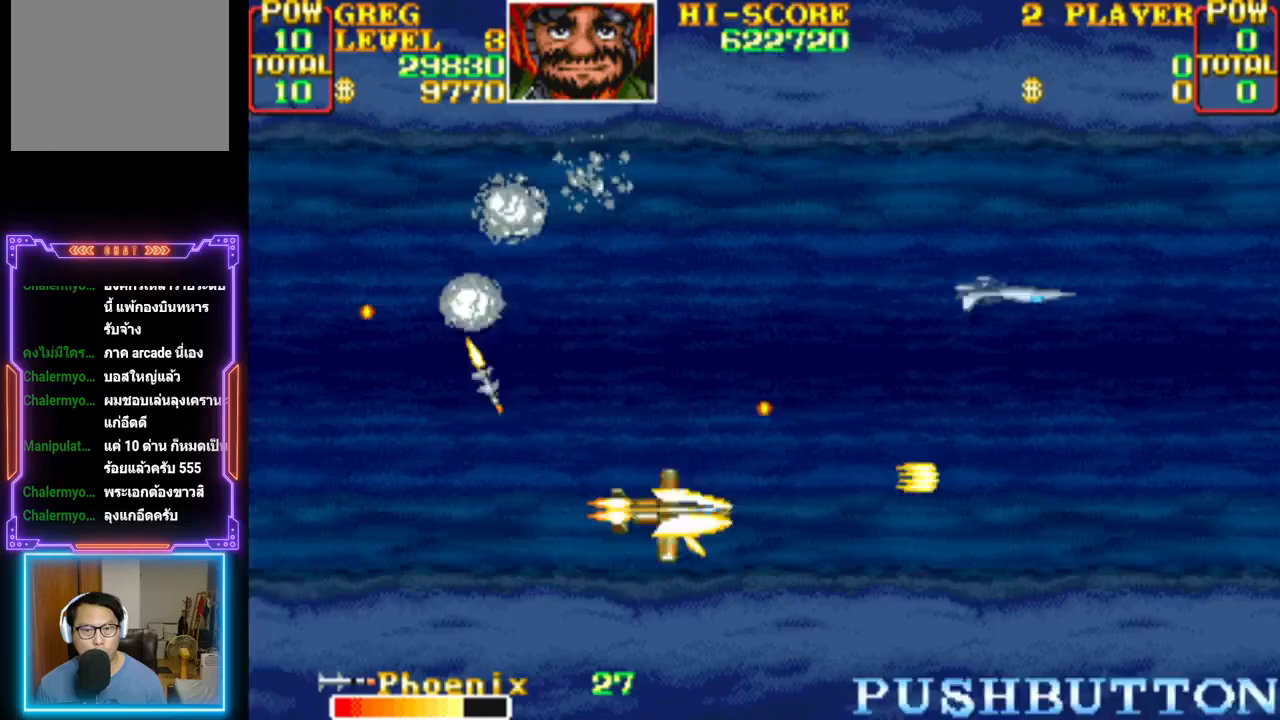
{"buttons": ["CROSS", "DPAD_UP", "DPAD_RIGHT"], "events": [[17, "CROSS", "down"], [133, "DPAD_LEFT", "up"], [150, "CROSS", "up"], [150, "DPAD_RIGHT", "down"], [200, "CROSS", "down"], [350, "CROSS", "up"], [383, "CROSS", "down"], [400, "DPAD_UP", "up"], [483, "DPAD_UP", "down"]]}
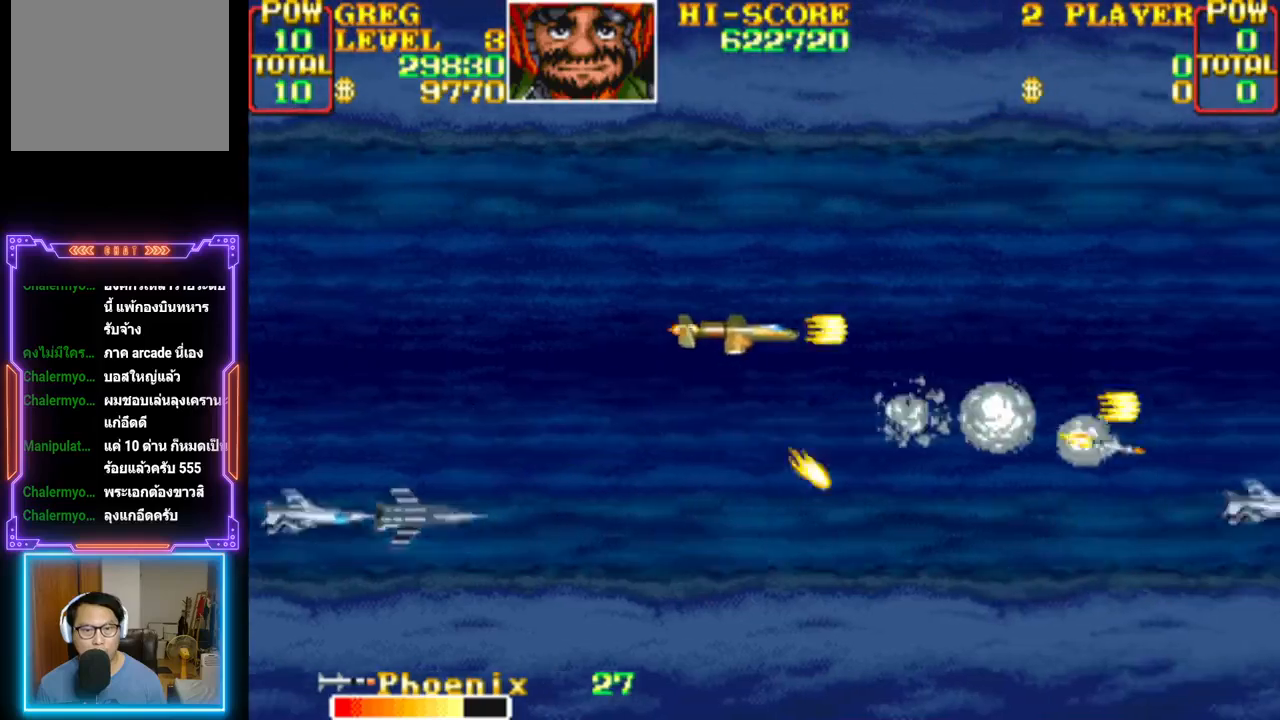
{"buttons": ["CROSS", "DPAD_DOWN", "DPAD_RIGHT"]}
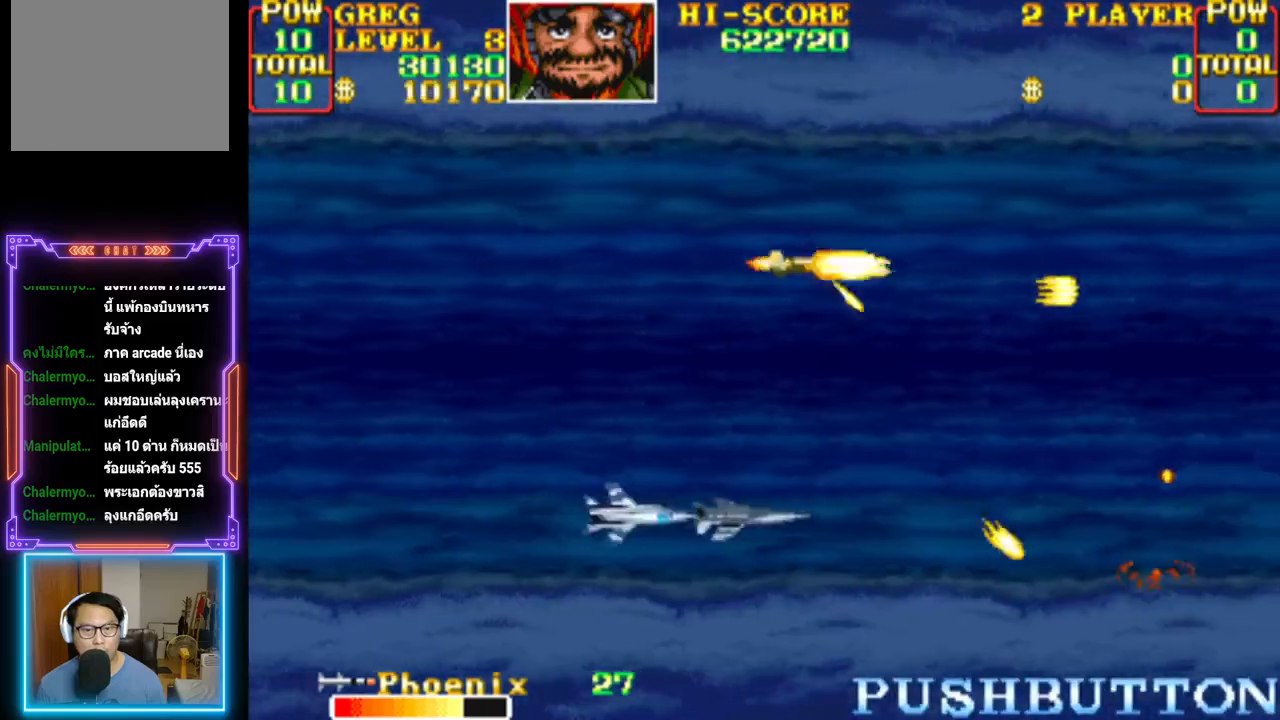
{"buttons": ["CROSS", "DPAD_DOWN", "DPAD_LEFT"]}
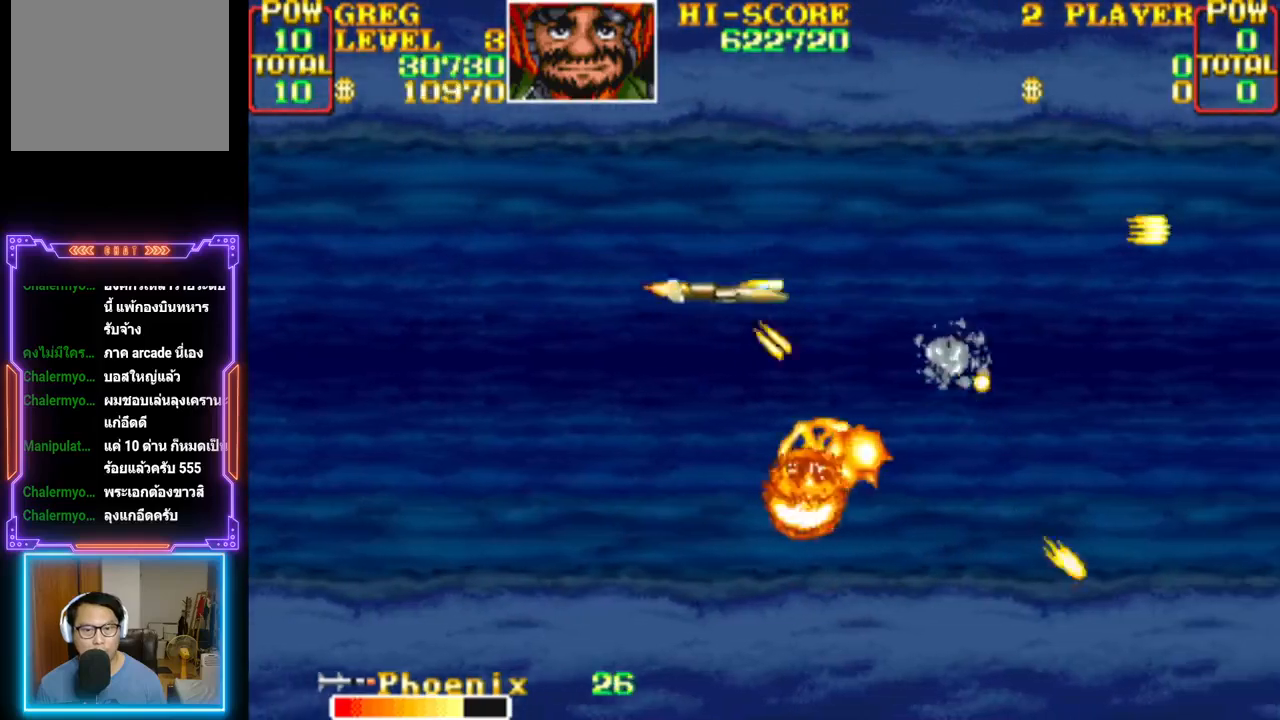
{"buttons": ["CROSS", "DPAD_RIGHT"]}
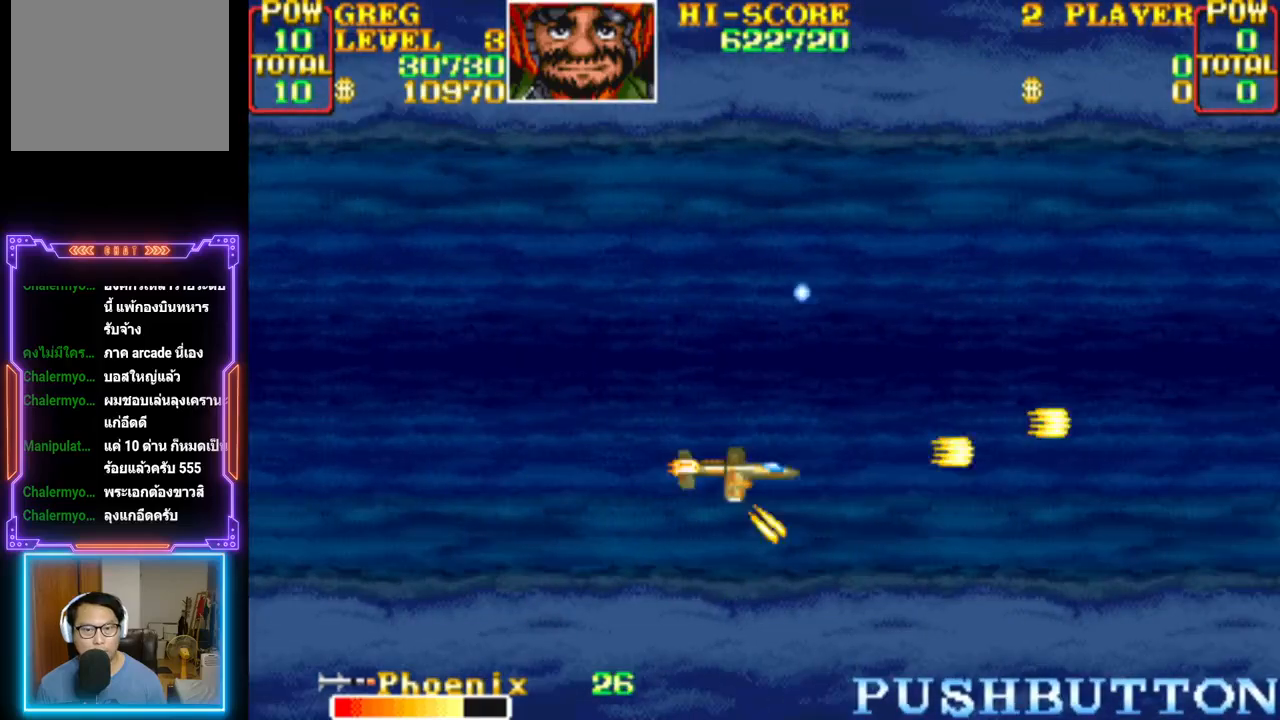
{"buttons": ["CROSS", "DPAD_LEFT"], "events": [[117, "DPAD_RIGHT", "up"], [133, "CROSS", "up"], [200, "CROSS", "down"], [300, "CROSS", "up"], [317, "DPAD_UP", "down"], [333, "CROSS", "down"], [500, "DPAD_LEFT", "down"], [500, "DPAD_UP", "up"]]}
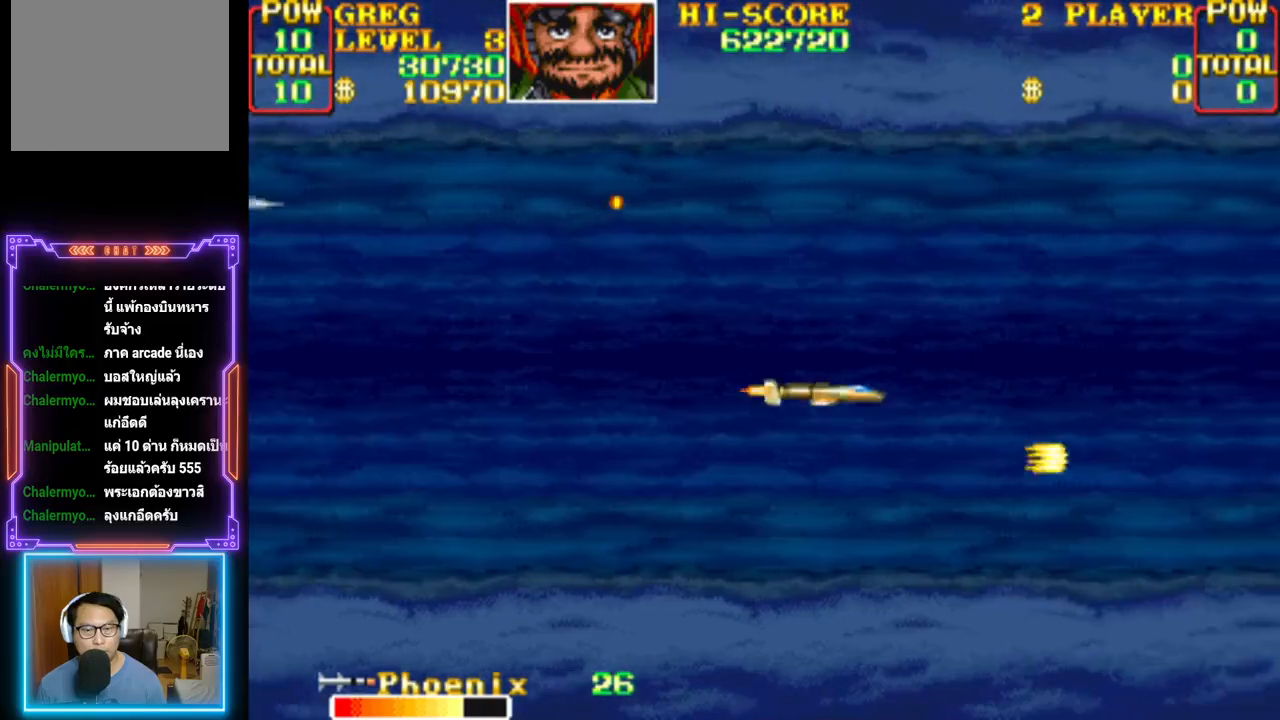
{"buttons": ["CROSS", "CIRCLE"], "events": [[17, "DPAD_LEFT", "up"], [217, "CROSS", "up"], [267, "CROSS", "down"], [383, "DPAD_LEFT", "down"], [467, "CIRCLE", "down"], [500, "DPAD_LEFT", "up"]]}
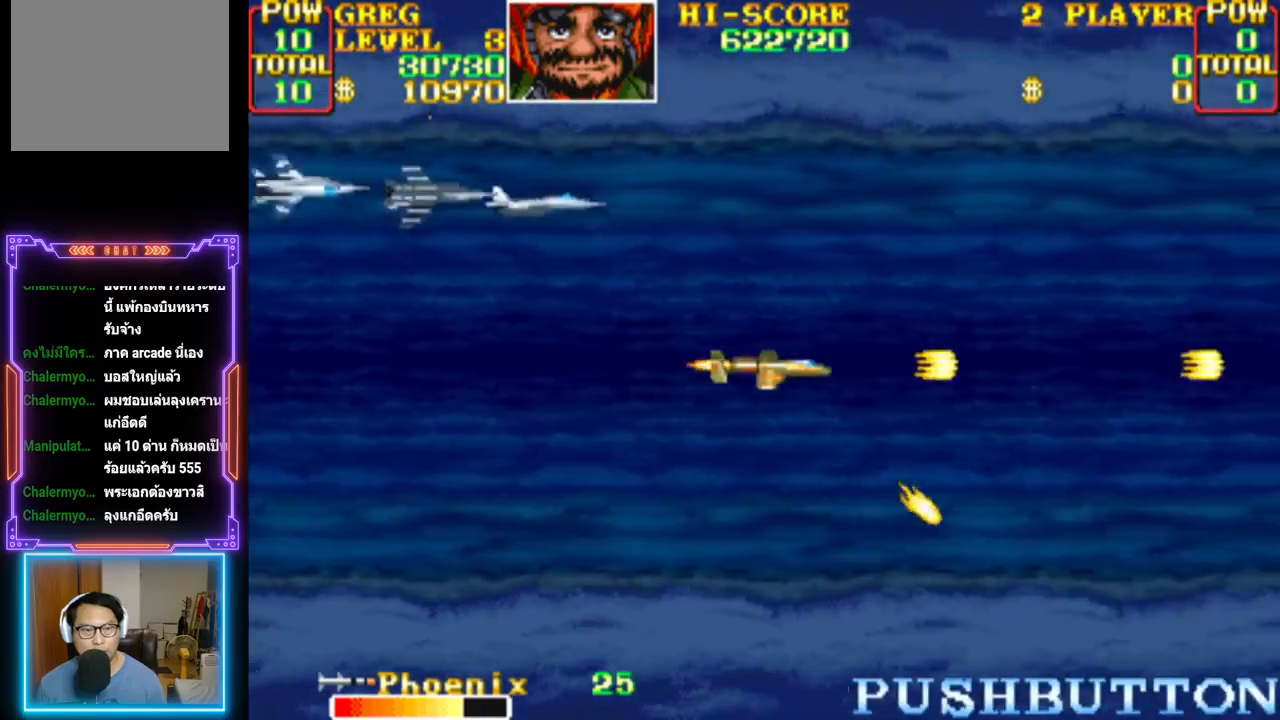
{"buttons": ["CROSS", "DPAD_RIGHT"], "events": [[133, "CIRCLE", "up"], [167, "CROSS", "up"], [217, "CROSS", "down"], [217, "DPAD_DOWN", "down"], [333, "CROSS", "up"], [367, "DPAD_DOWN", "up"], [383, "CROSS", "down"], [500, "DPAD_RIGHT", "down"]]}
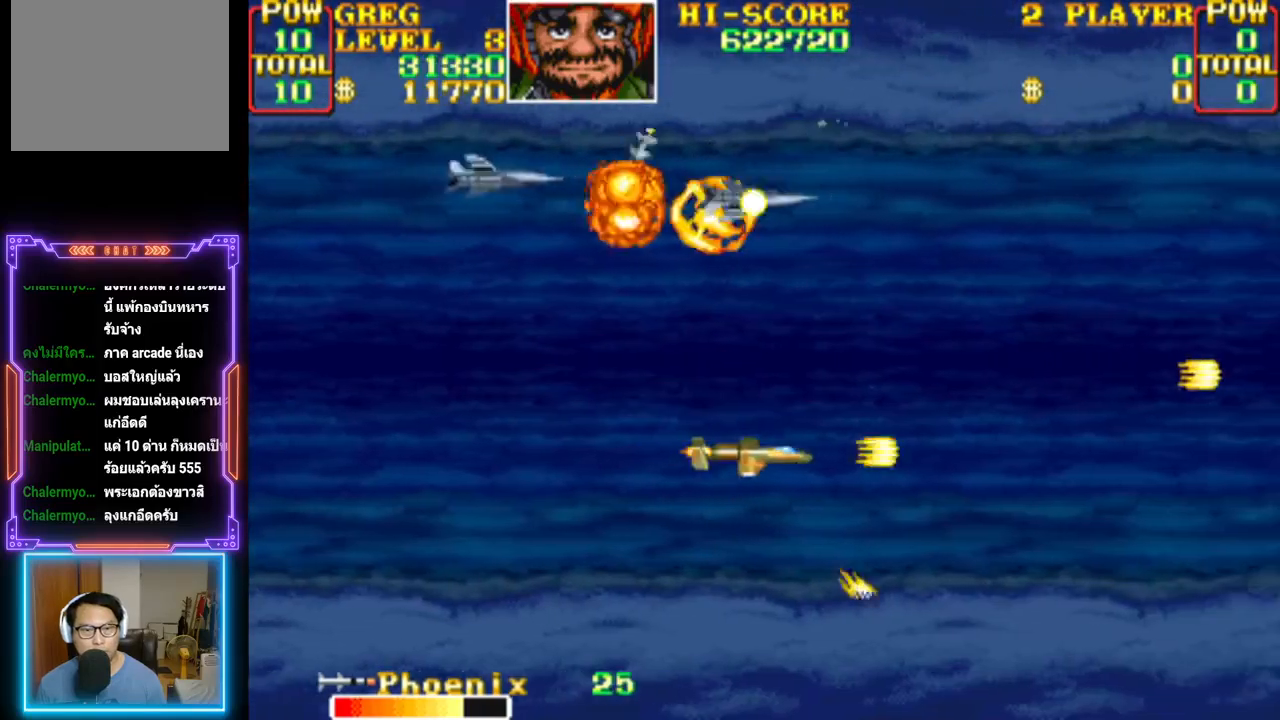
{"buttons": ["CROSS", "DPAD_UP", "DPAD_LEFT"]}
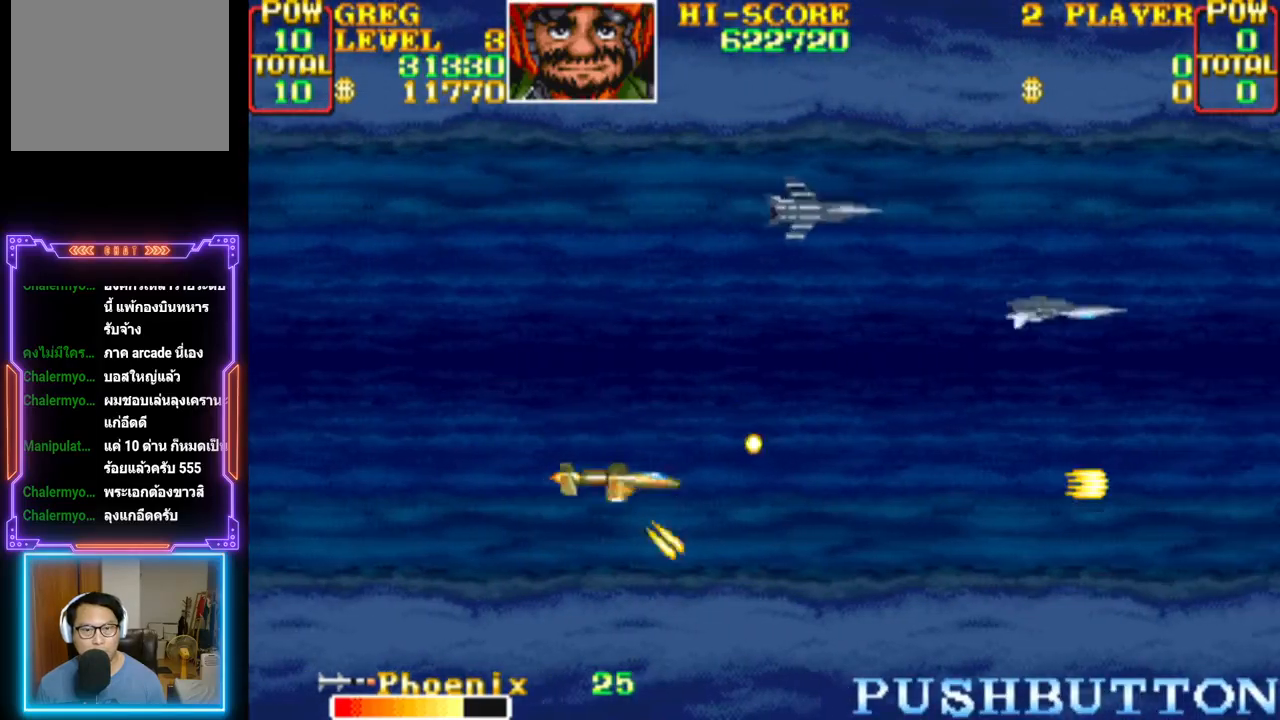
{"buttons": ["CROSS", "DPAD_UP"]}